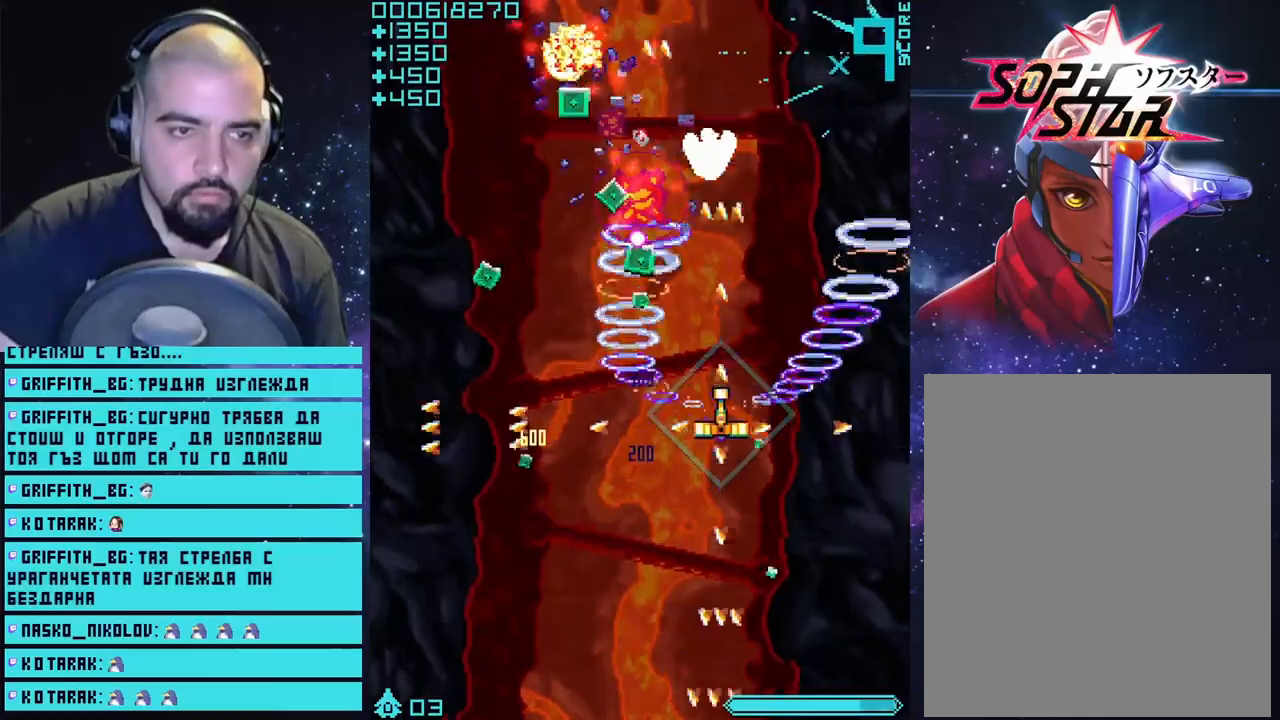
Gameplay with a controller (PlayStation layout); each line is a JSON object with the inputs held at the frame after it. "events" lists button and stick changes between this image and that frame as [ms after this image, input, new state], when the widget could be followed in between.
{"buttons": ["CROSS"], "left_stick": "right", "right_stick": "center", "events": [[300, "left_stick", "down-right"], [433, "left_stick", "center"], [483, "left_stick", "right"]]}
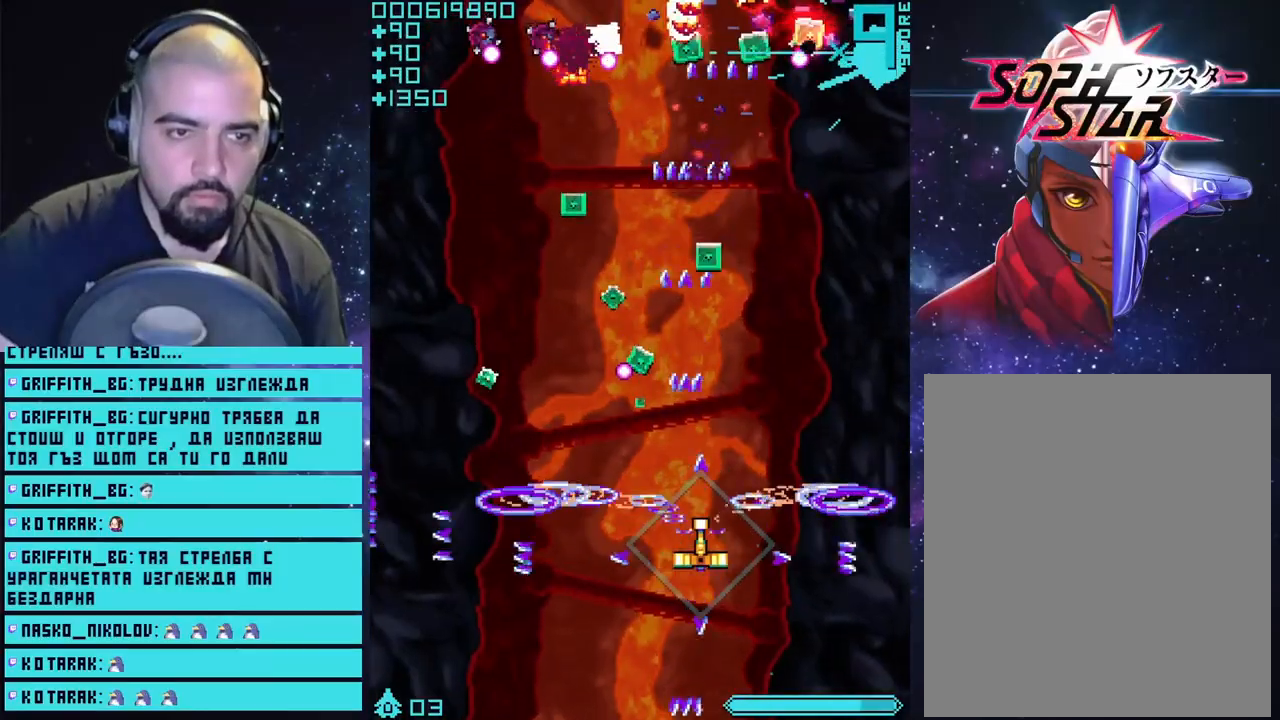
{"buttons": ["CROSS"], "left_stick": "left", "right_stick": "center", "events": [[117, "left_stick", "up"], [333, "left_stick", "left"]]}
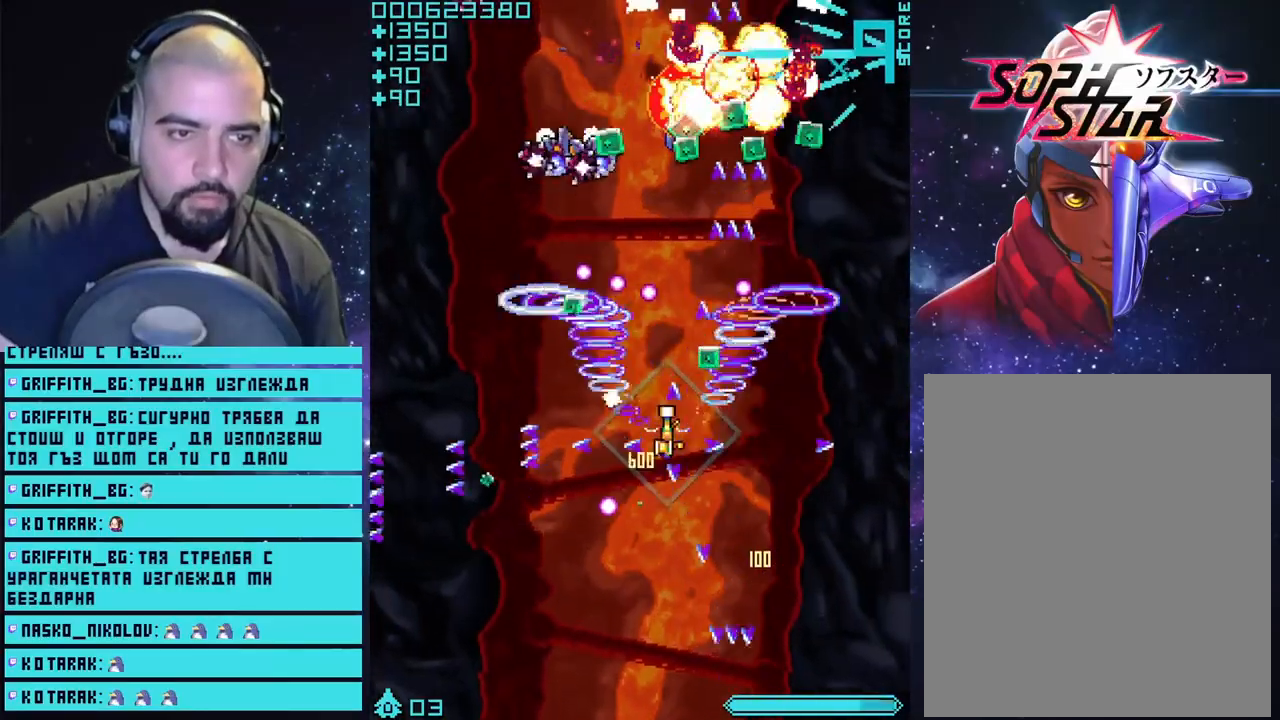
{"buttons": ["CROSS"], "left_stick": "center", "right_stick": "center", "events": [[150, "left_stick", "down-left"], [317, "left_stick", "center"]]}
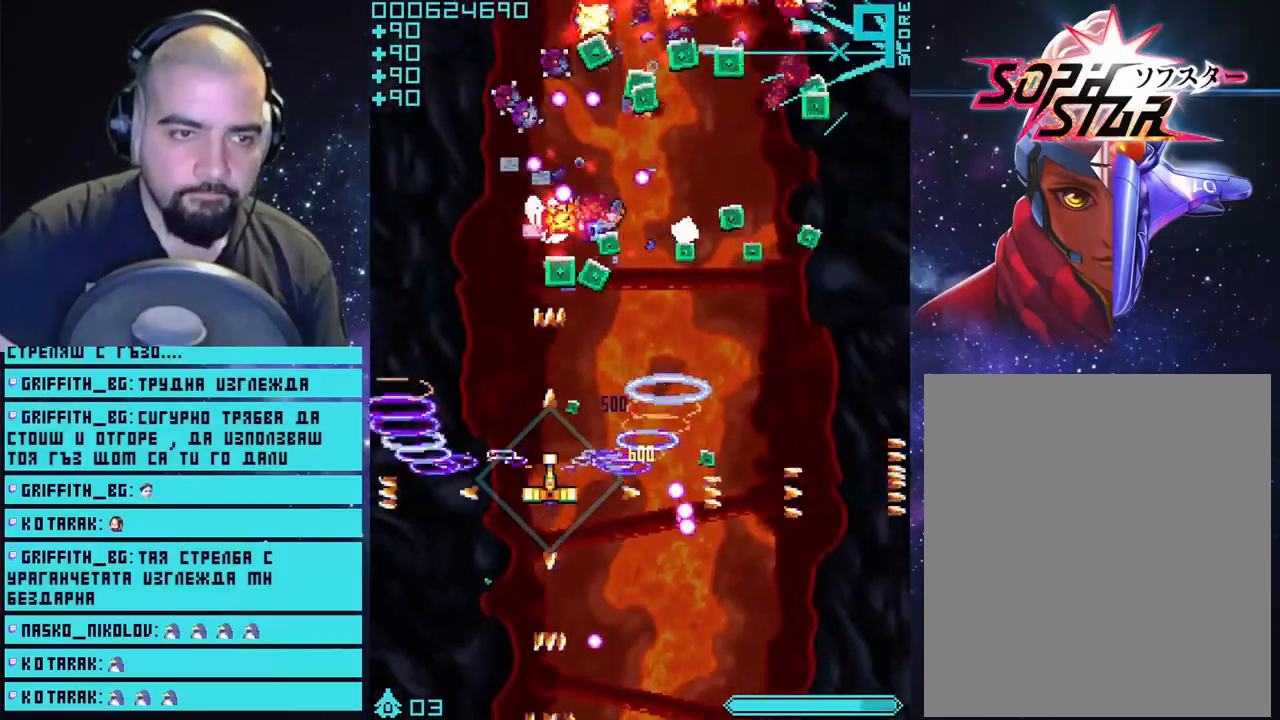
{"buttons": ["CROSS"], "left_stick": "center", "right_stick": "center", "events": []}
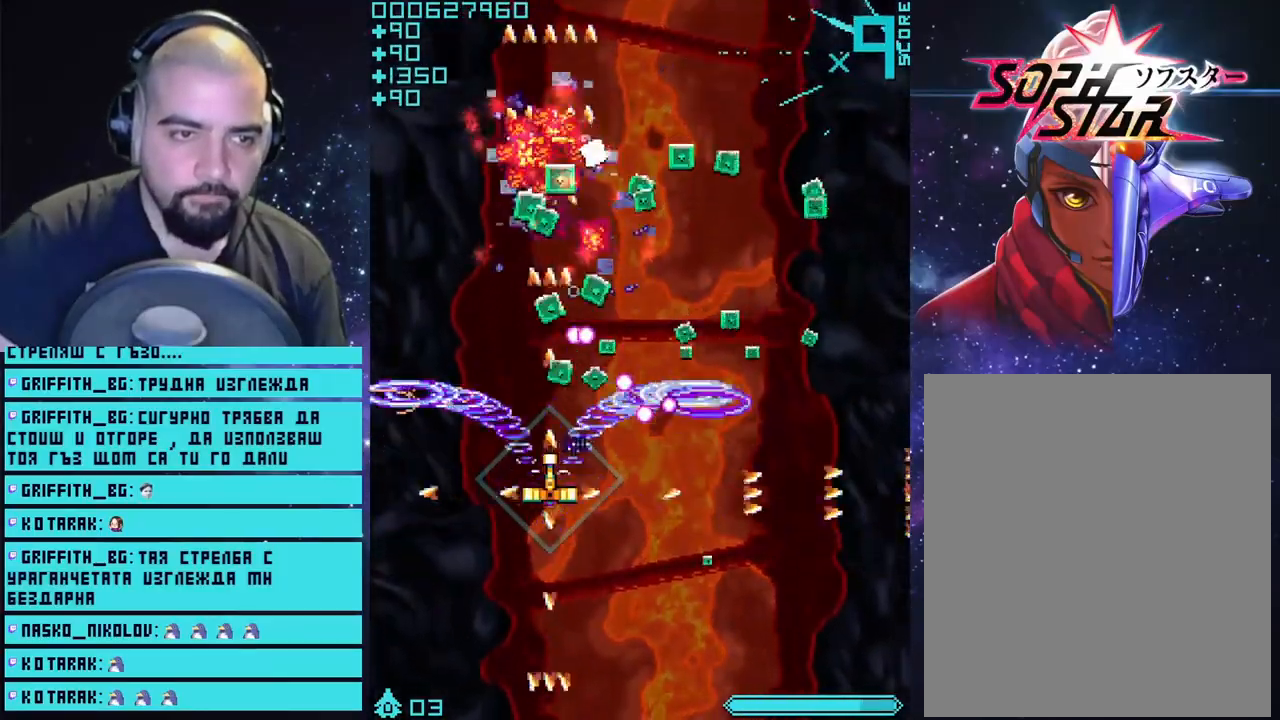
{"buttons": ["CROSS"], "left_stick": "up-right", "right_stick": "center", "events": [[100, "left_stick", "left"], [283, "left_stick", "up"], [383, "left_stick", "up-right"]]}
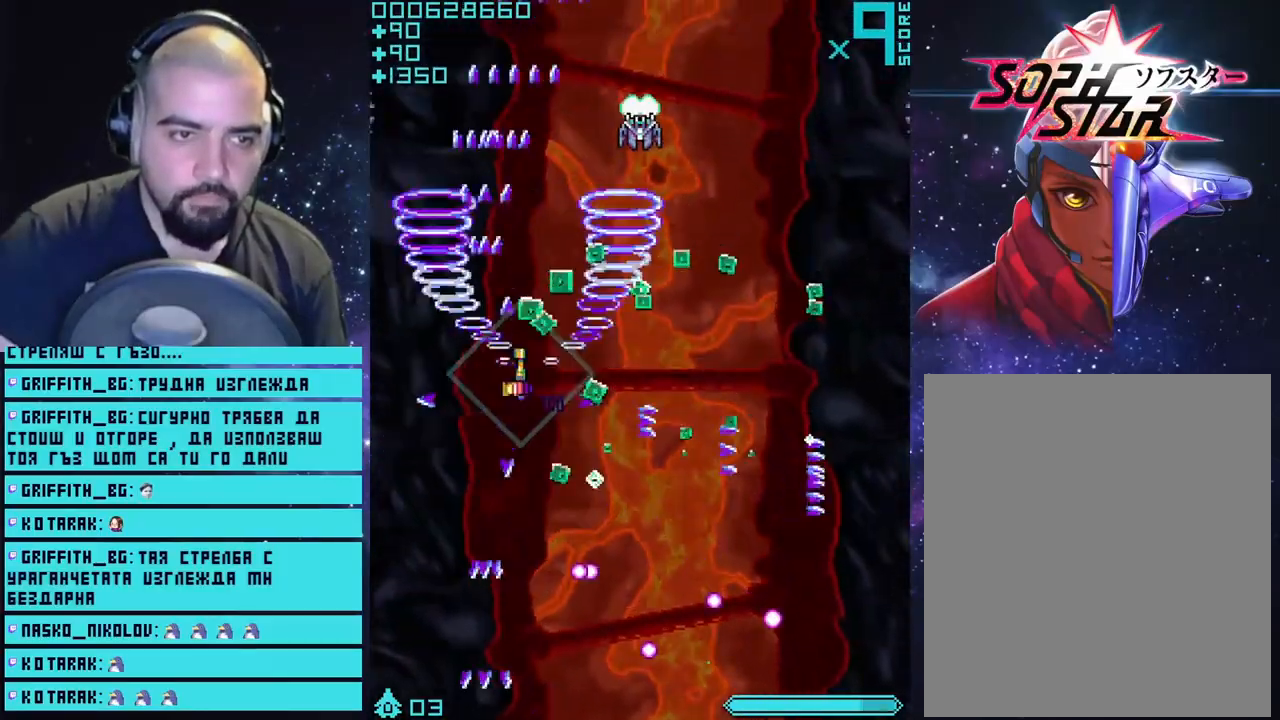
{"buttons": ["CROSS"], "left_stick": "right", "right_stick": "center", "events": [[67, "left_stick", "right"]]}
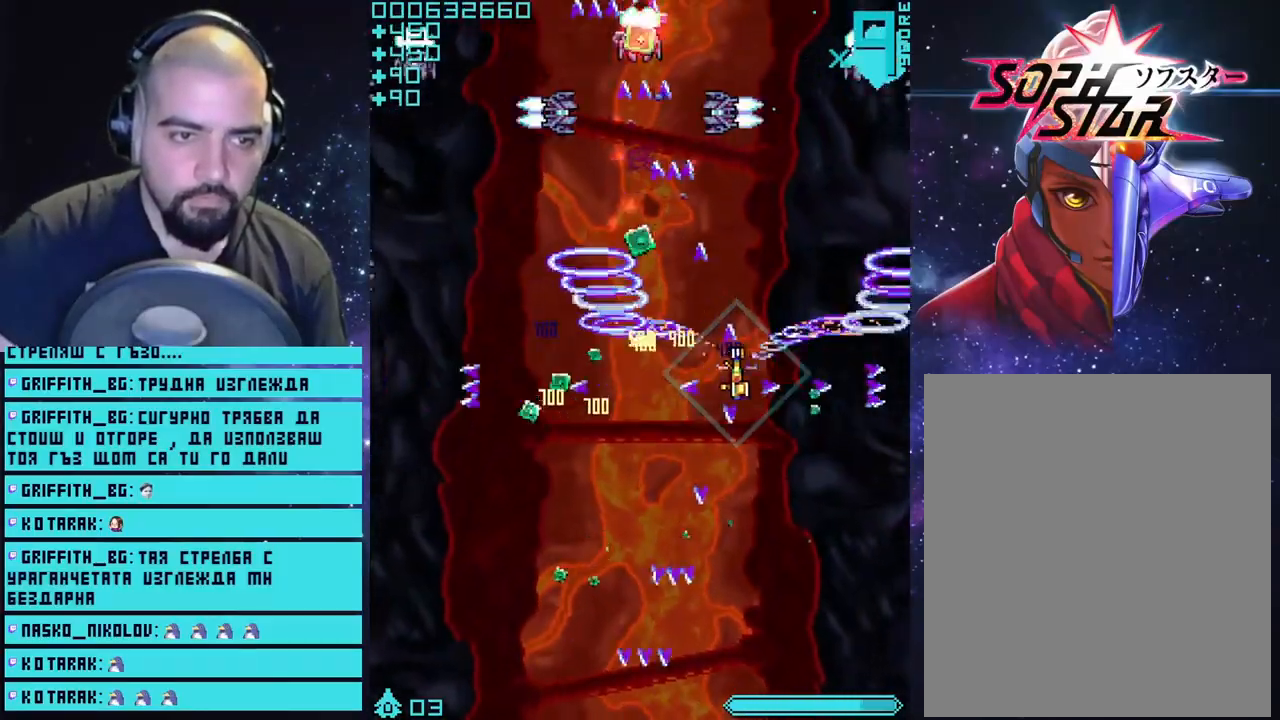
{"buttons": ["CROSS"], "left_stick": "down-left", "right_stick": "center", "events": [[117, "left_stick", "left"], [400, "left_stick", "down-left"]]}
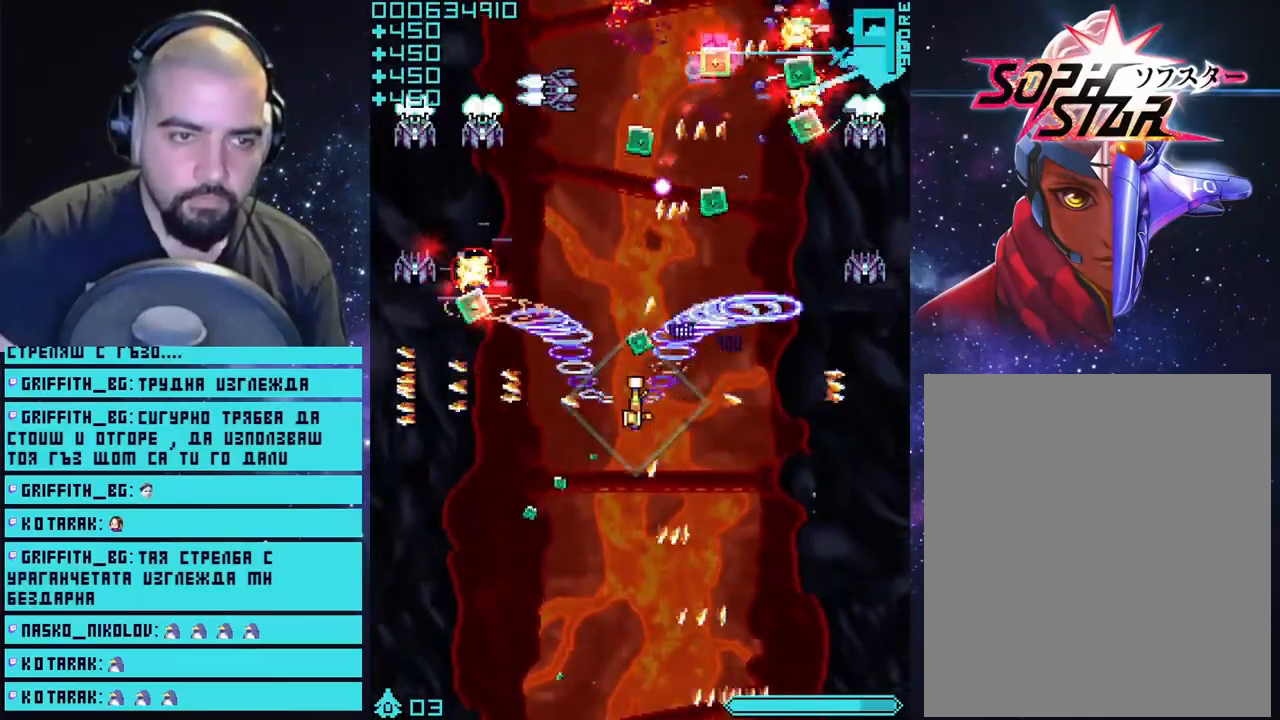
{"buttons": ["CROSS"], "left_stick": "down-right", "right_stick": "center", "events": [[283, "left_stick", "down"], [467, "left_stick", "down-right"]]}
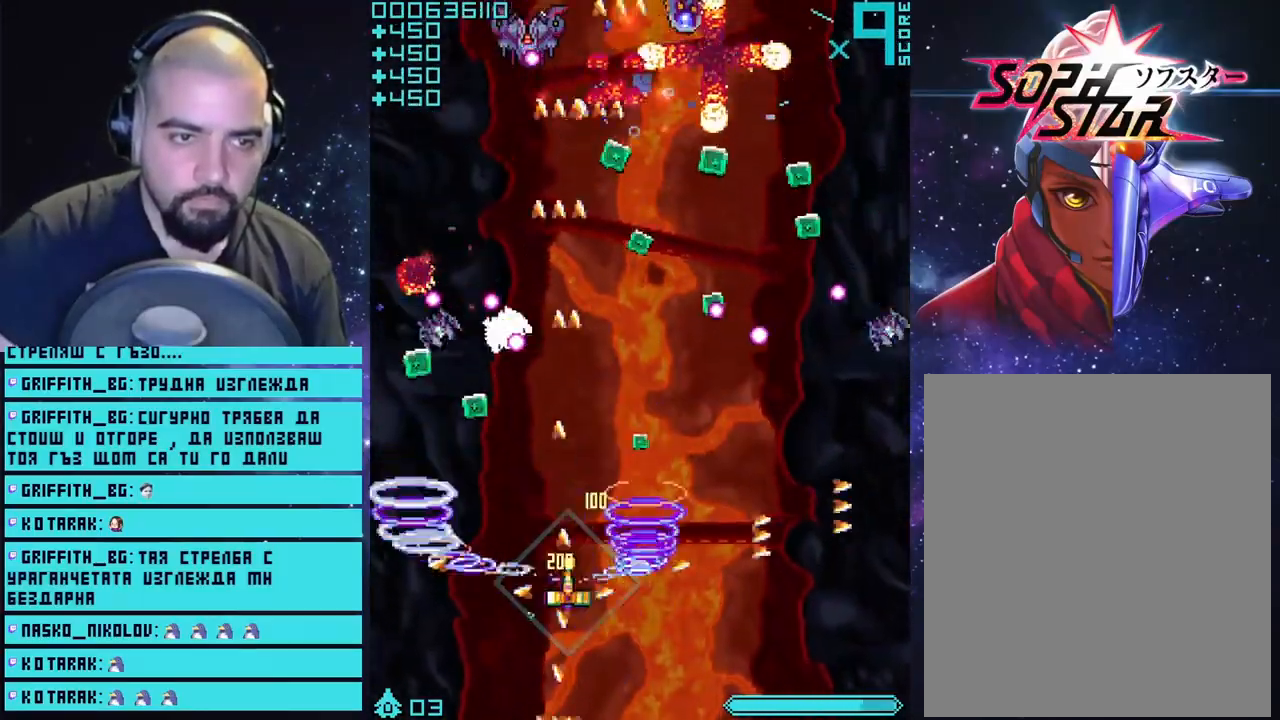
{"buttons": ["CROSS"], "left_stick": "center", "right_stick": "center", "events": [[133, "left_stick", "down-left"], [267, "left_stick", "left"], [433, "left_stick", "center"]]}
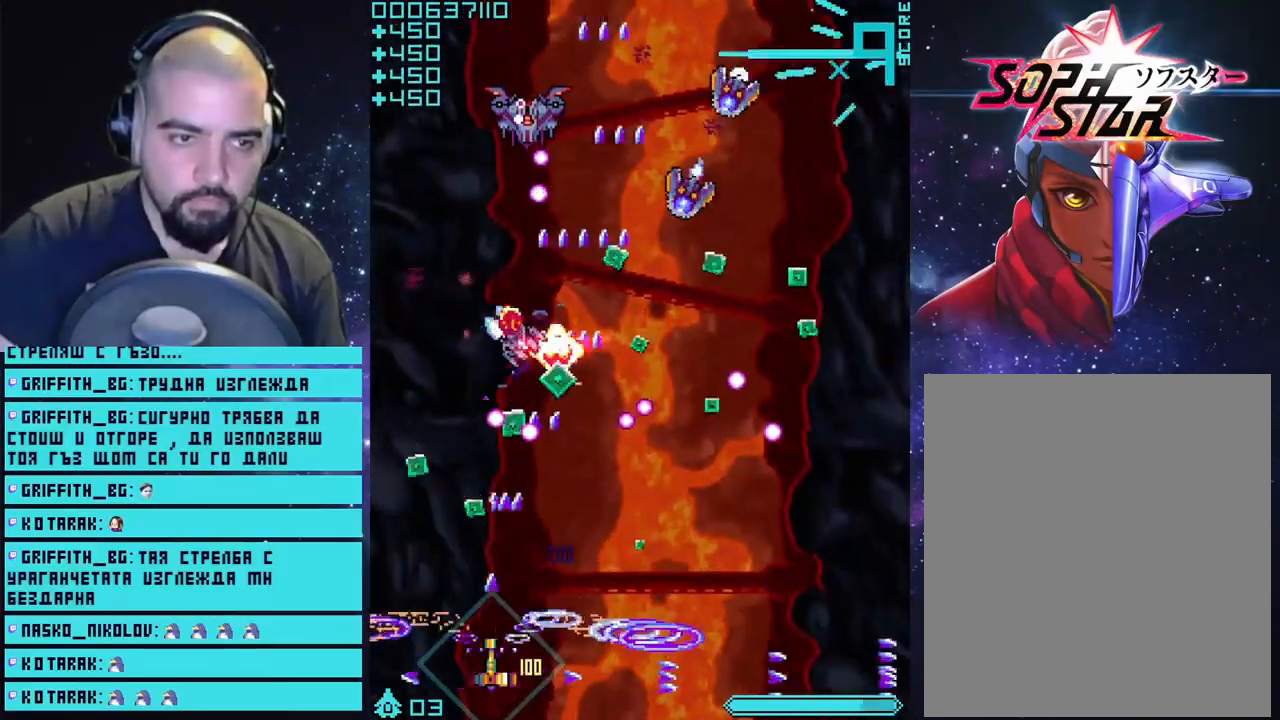
{"buttons": ["CROSS"], "left_stick": "up-left", "right_stick": "center", "events": [[183, "left_stick", "left"], [317, "left_stick", "center"], [450, "left_stick", "up-left"]]}
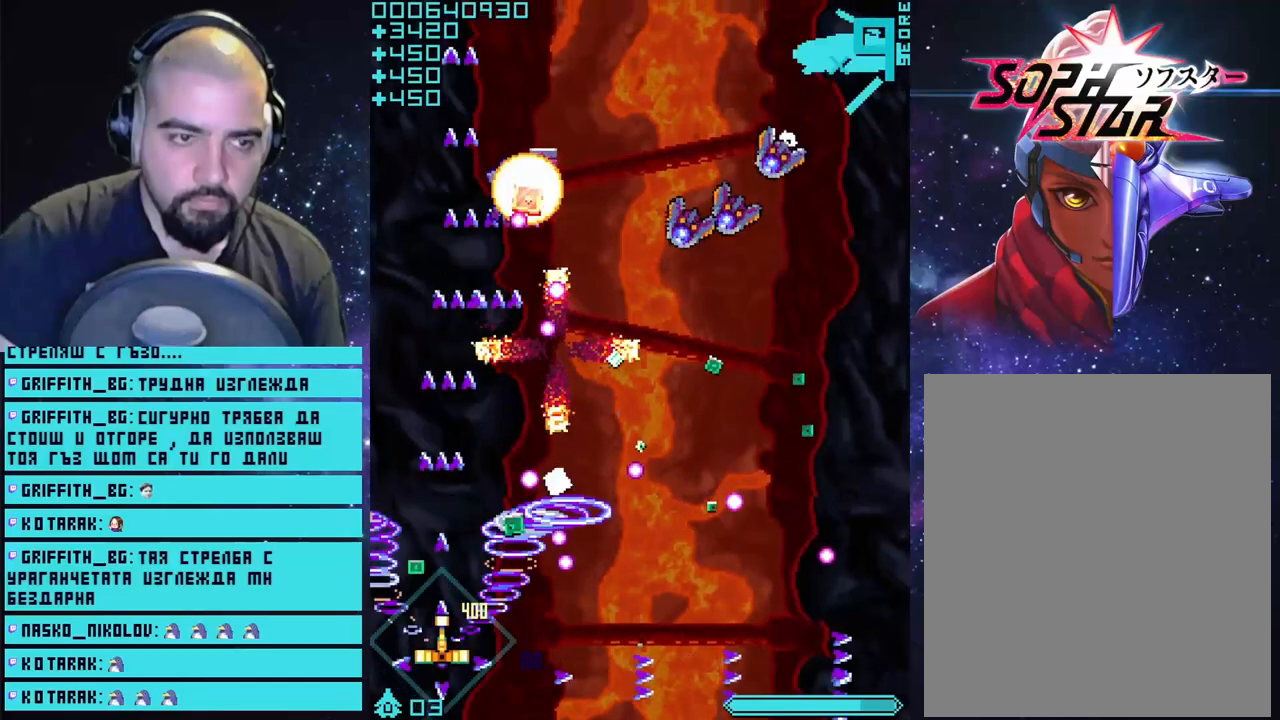
{"buttons": ["CROSS"], "left_stick": "up", "right_stick": "center", "events": [[83, "left_stick", "center"], [183, "left_stick", "up-left"], [333, "left_stick", "up"]]}
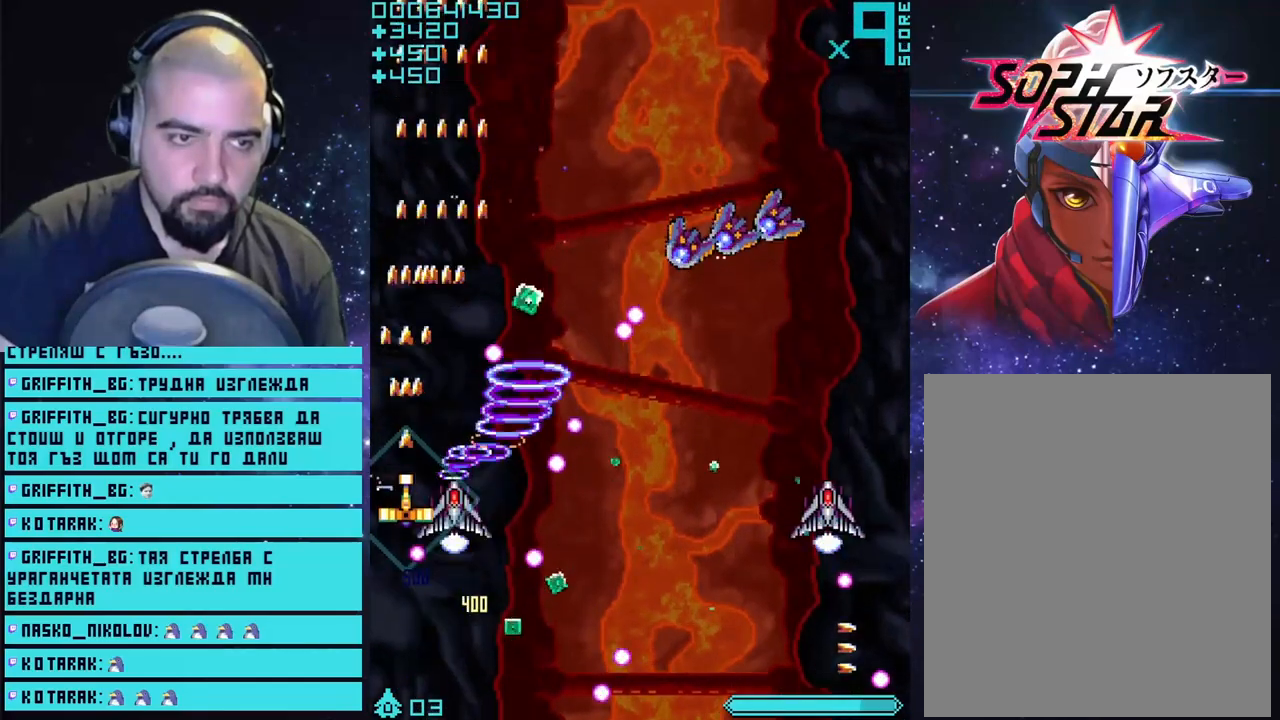
{"buttons": ["CROSS"], "left_stick": "up", "right_stick": "center", "events": []}
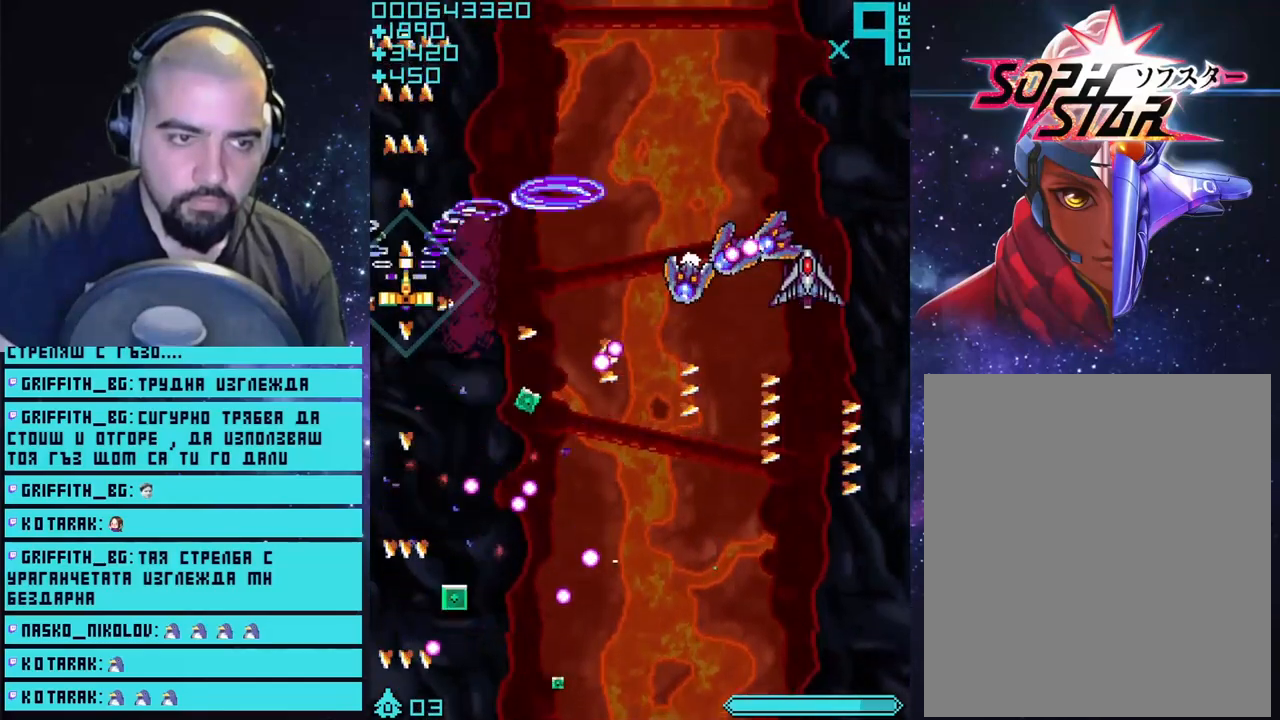
{"buttons": ["CROSS"], "left_stick": "center", "right_stick": "center", "events": [[217, "left_stick", "center"]]}
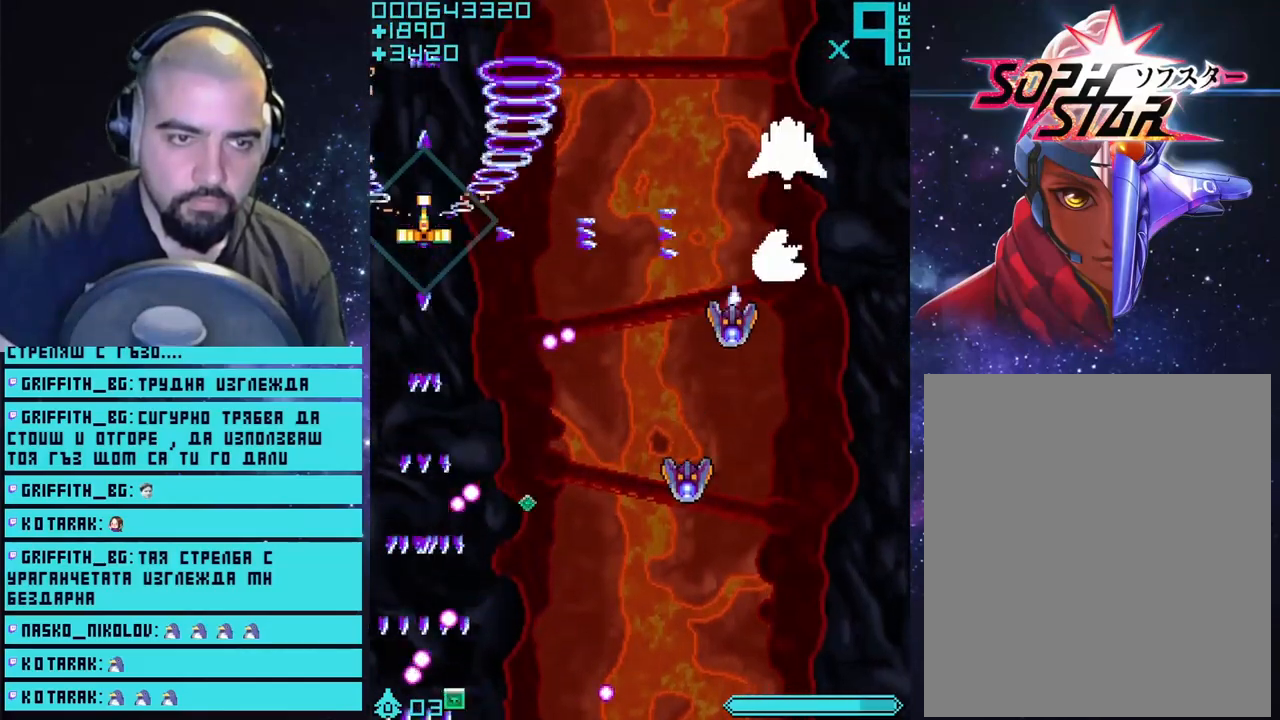
{"buttons": ["CROSS"], "left_stick": "down", "right_stick": "center", "events": [[150, "left_stick", "right"], [383, "left_stick", "down"]]}
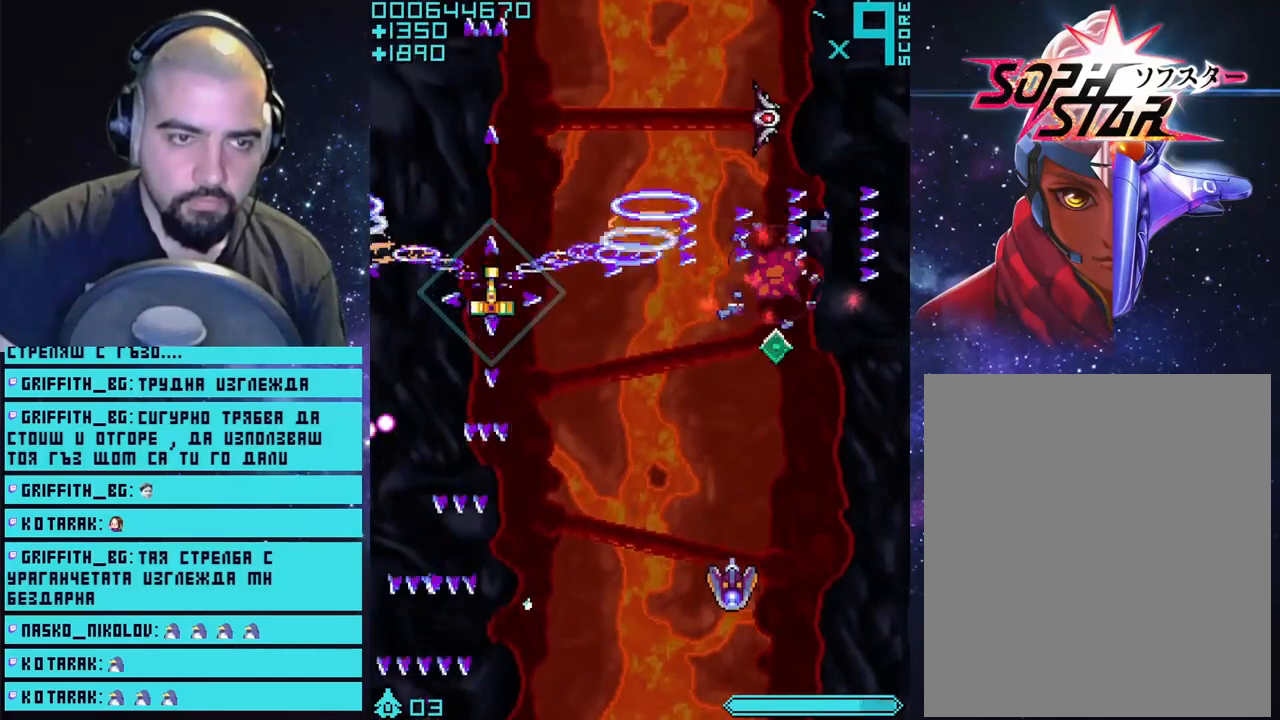
{"buttons": ["CROSS"], "left_stick": "down-right", "right_stick": "center", "events": [[117, "left_stick", "down-right"]]}
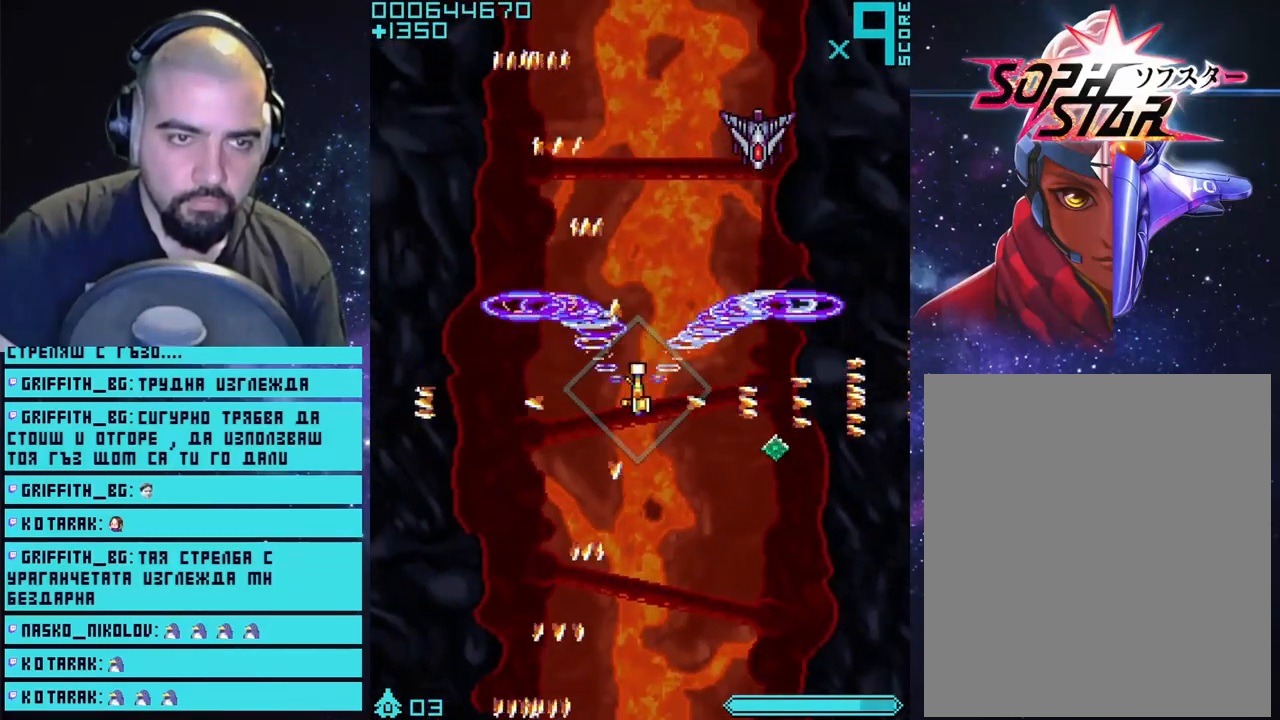
{"buttons": ["CROSS"], "left_stick": "down", "right_stick": "center", "events": [[467, "left_stick", "down"]]}
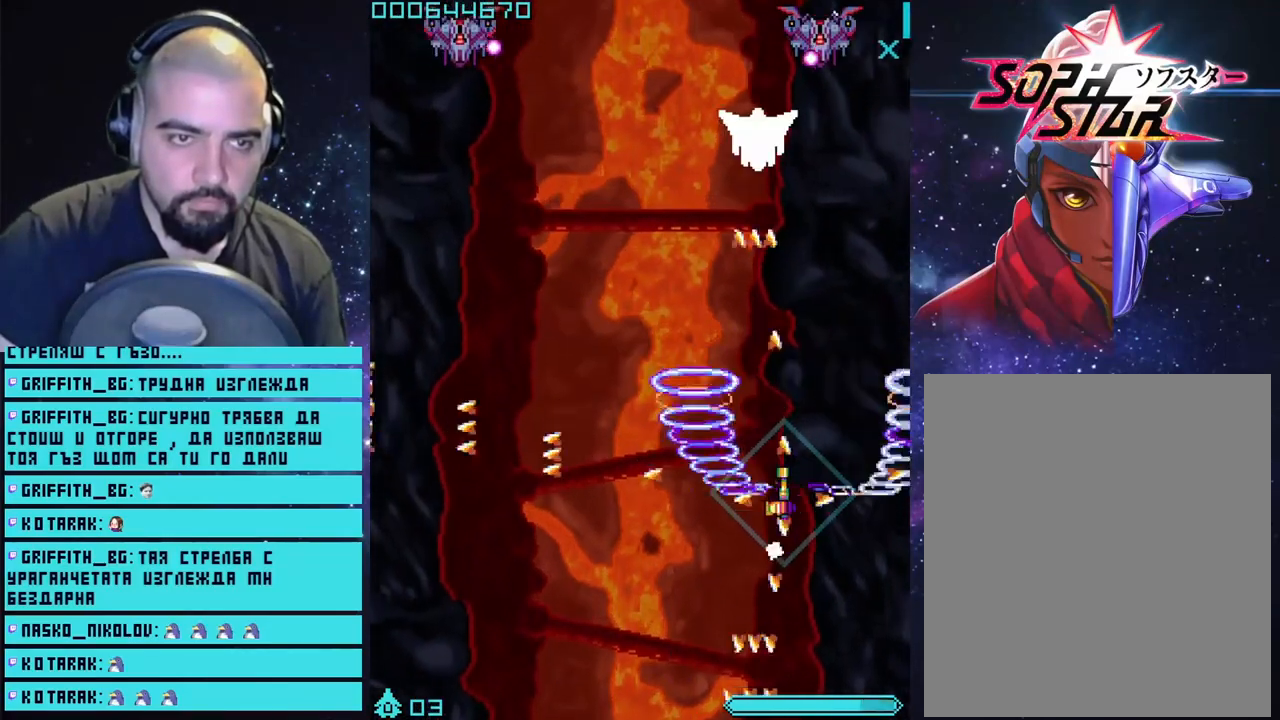
{"buttons": ["CROSS"], "left_stick": "left", "right_stick": "center", "events": [[17, "left_stick", "center"], [167, "left_stick", "down-left"], [367, "left_stick", "left"]]}
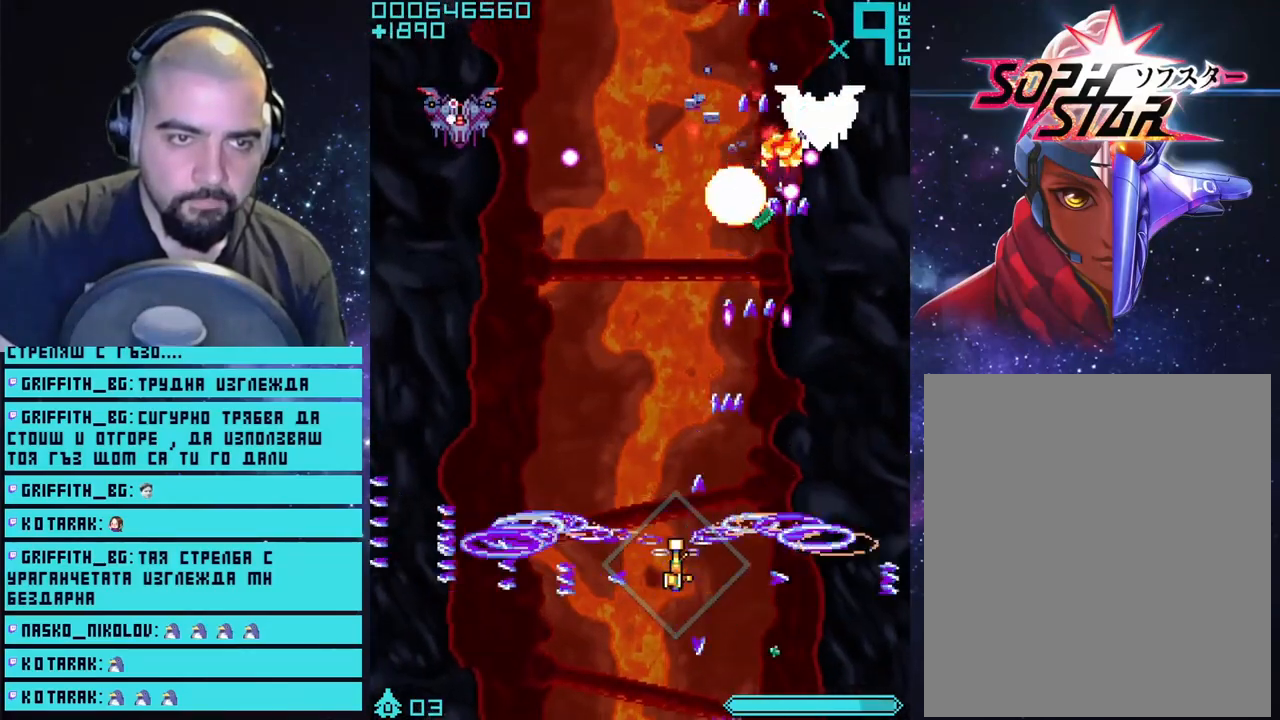
{"buttons": ["CROSS"], "left_stick": "left", "right_stick": "center", "events": [[133, "left_stick", "center"], [433, "left_stick", "left"]]}
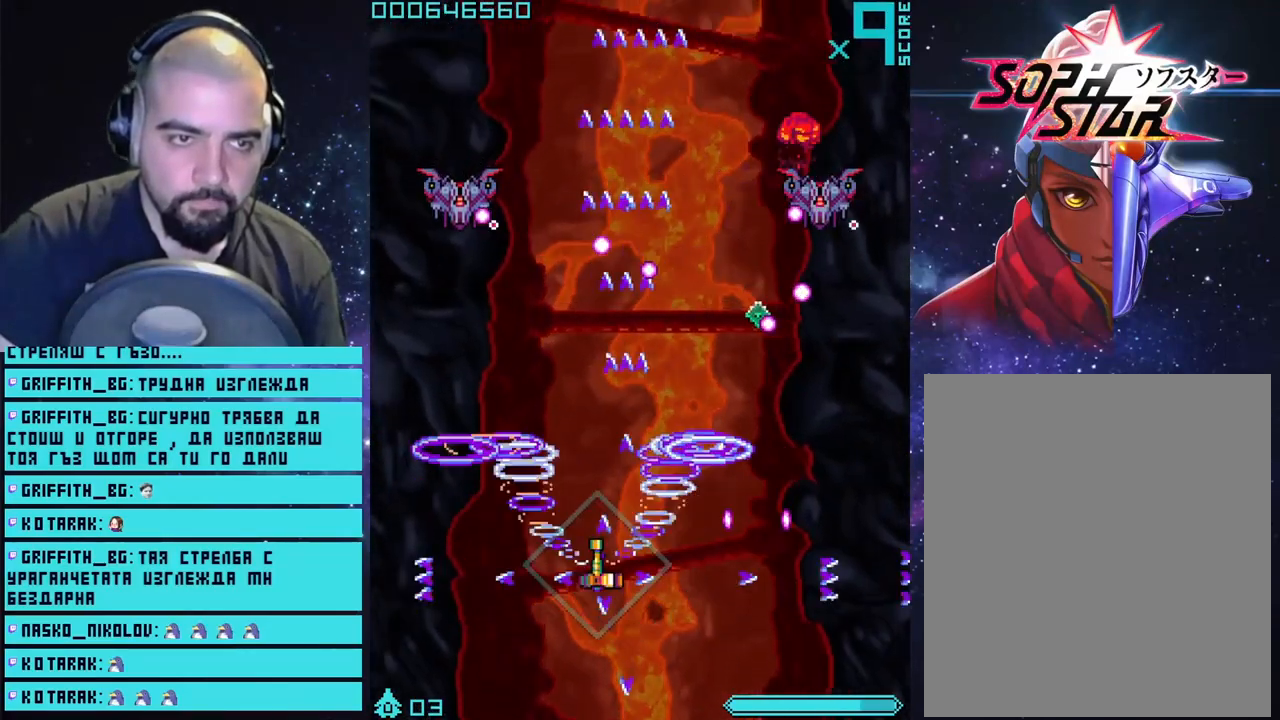
{"buttons": ["CROSS"], "left_stick": "center", "right_stick": "center", "events": [[133, "left_stick", "up-left"], [300, "left_stick", "center"]]}
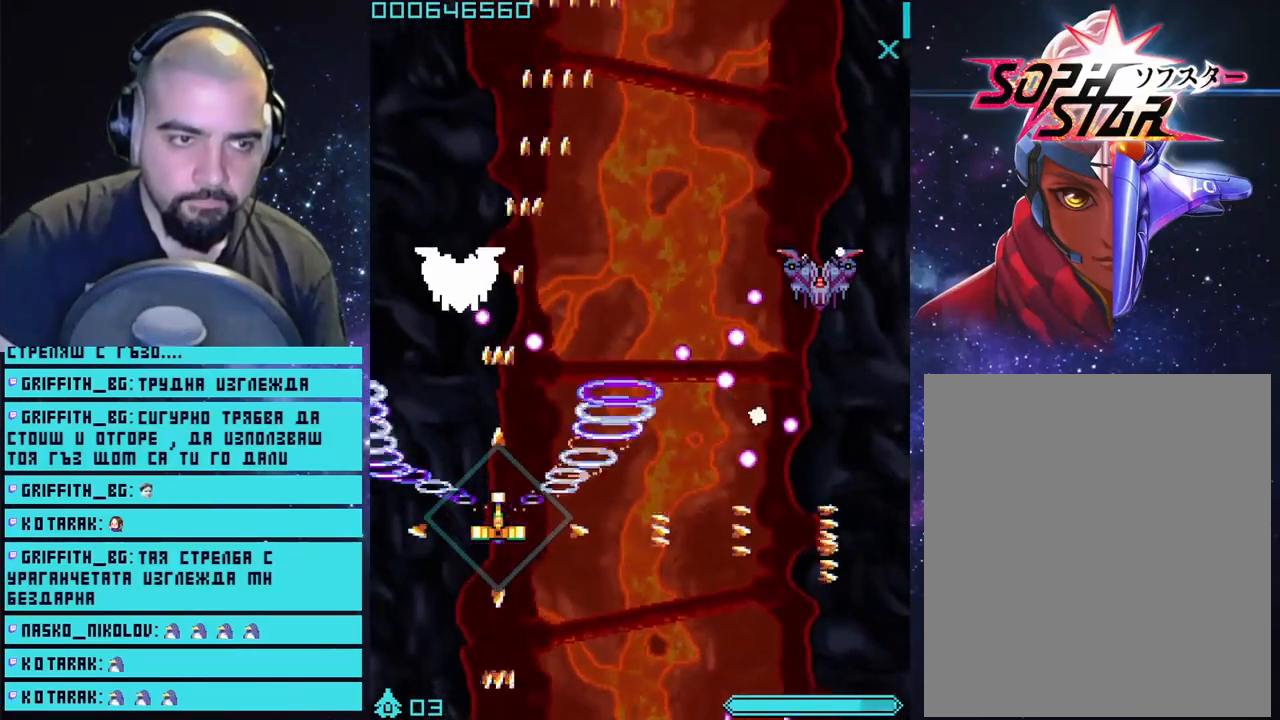
{"buttons": ["CROSS"], "left_stick": "up", "right_stick": "center", "events": [[250, "left_stick", "down-left"], [483, "left_stick", "up"]]}
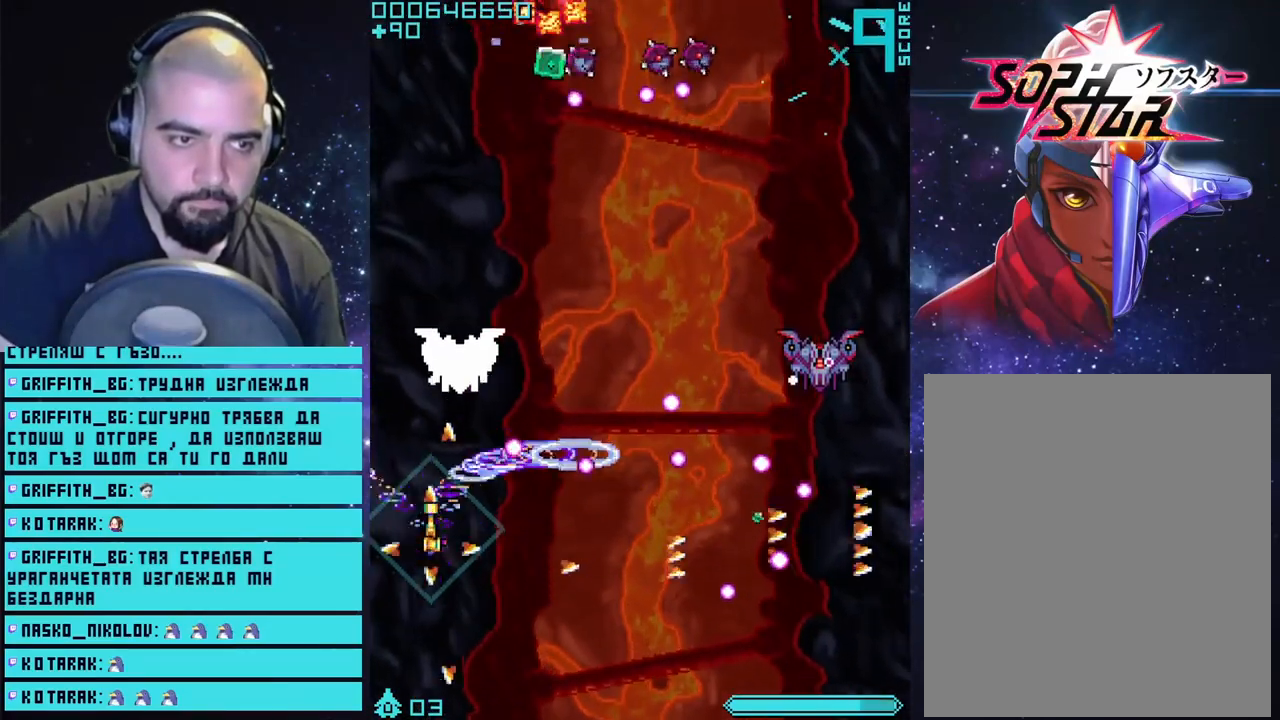
{"buttons": ["CROSS"], "left_stick": "right", "right_stick": "center", "events": [[283, "left_stick", "down-right"], [467, "left_stick", "right"]]}
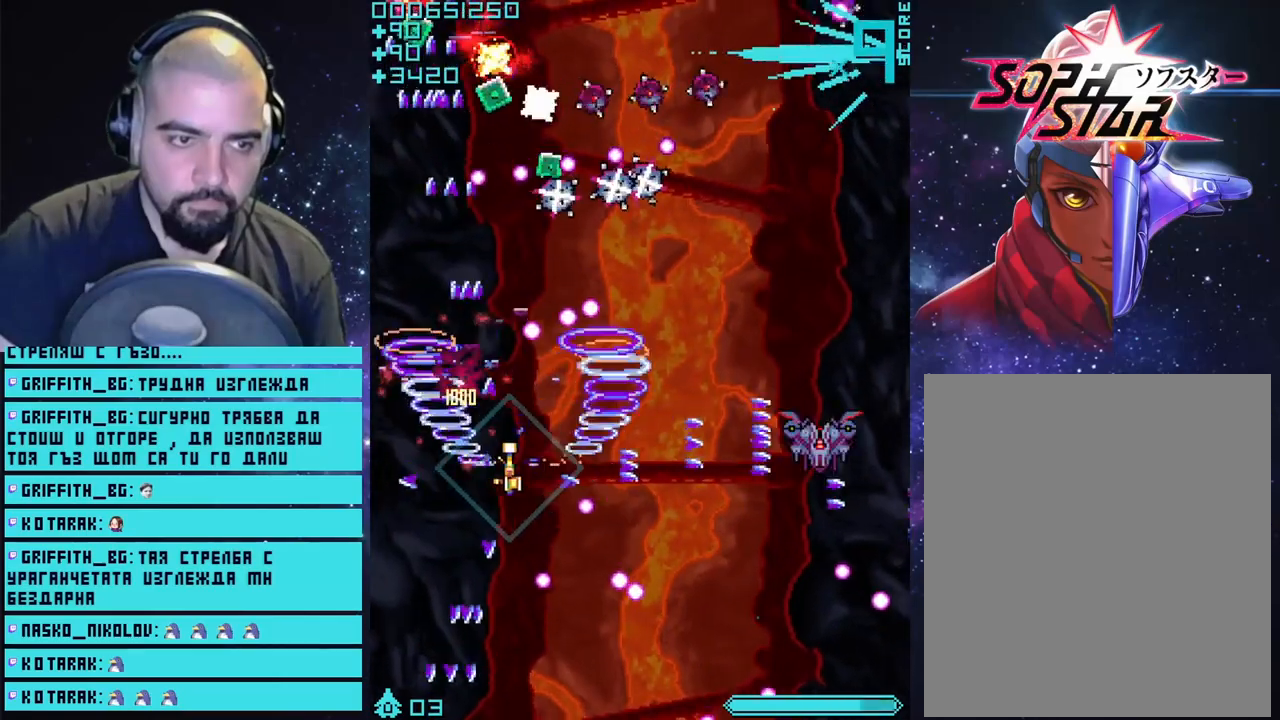
{"buttons": ["CROSS"], "left_stick": "center", "right_stick": "center", "events": [[67, "left_stick", "up-right"], [167, "left_stick", "right"], [300, "left_stick", "down-right"], [467, "left_stick", "center"]]}
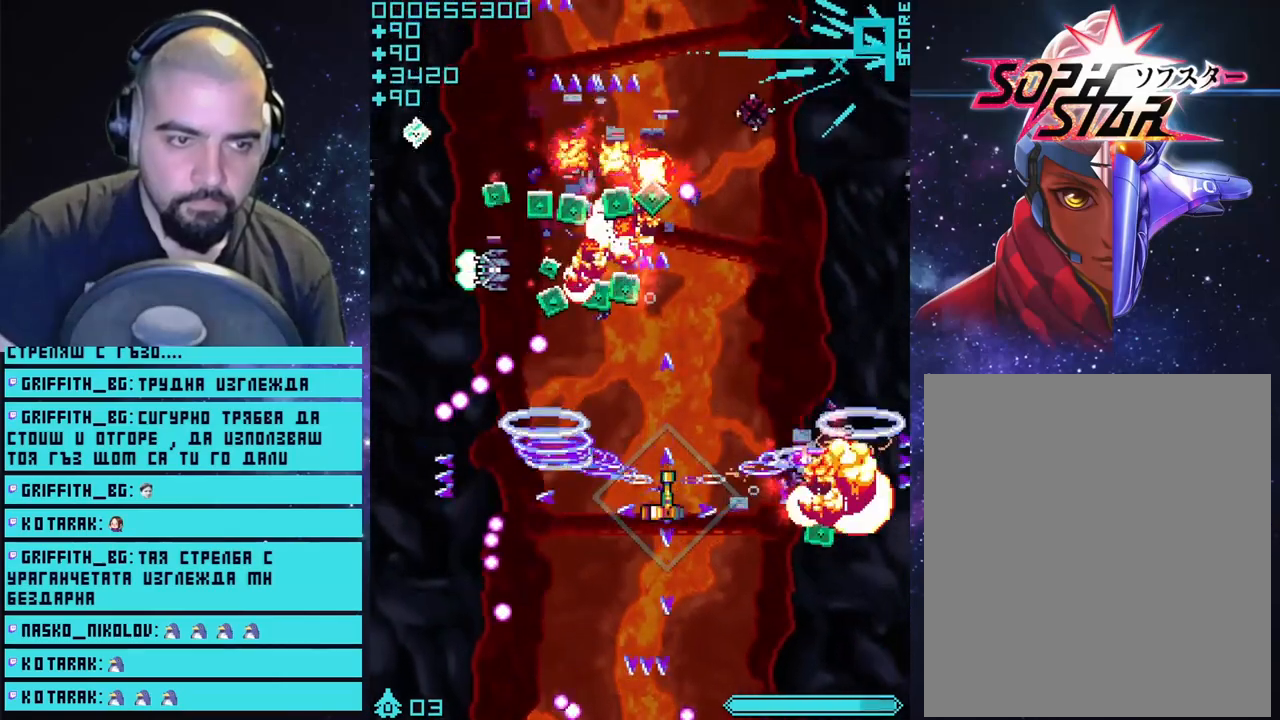
{"buttons": ["CROSS"], "left_stick": "center", "right_stick": "center", "events": []}
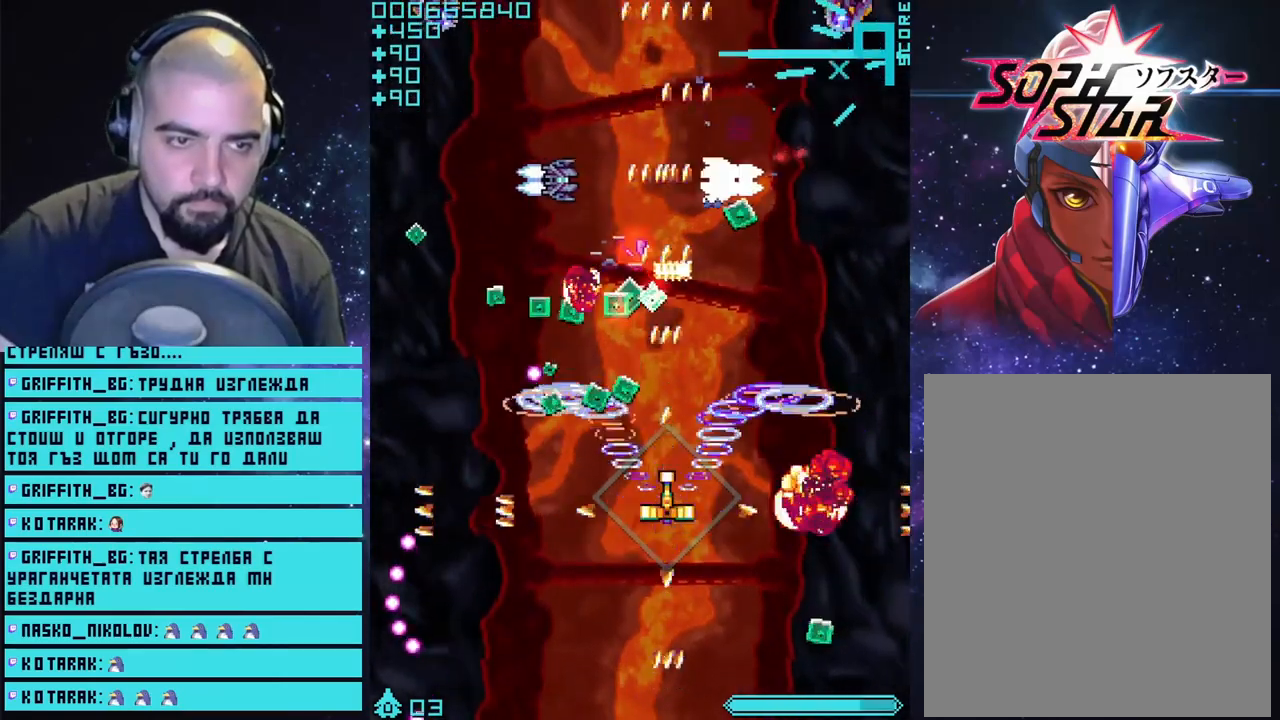
{"buttons": ["CROSS"], "left_stick": "center", "right_stick": "center", "events": []}
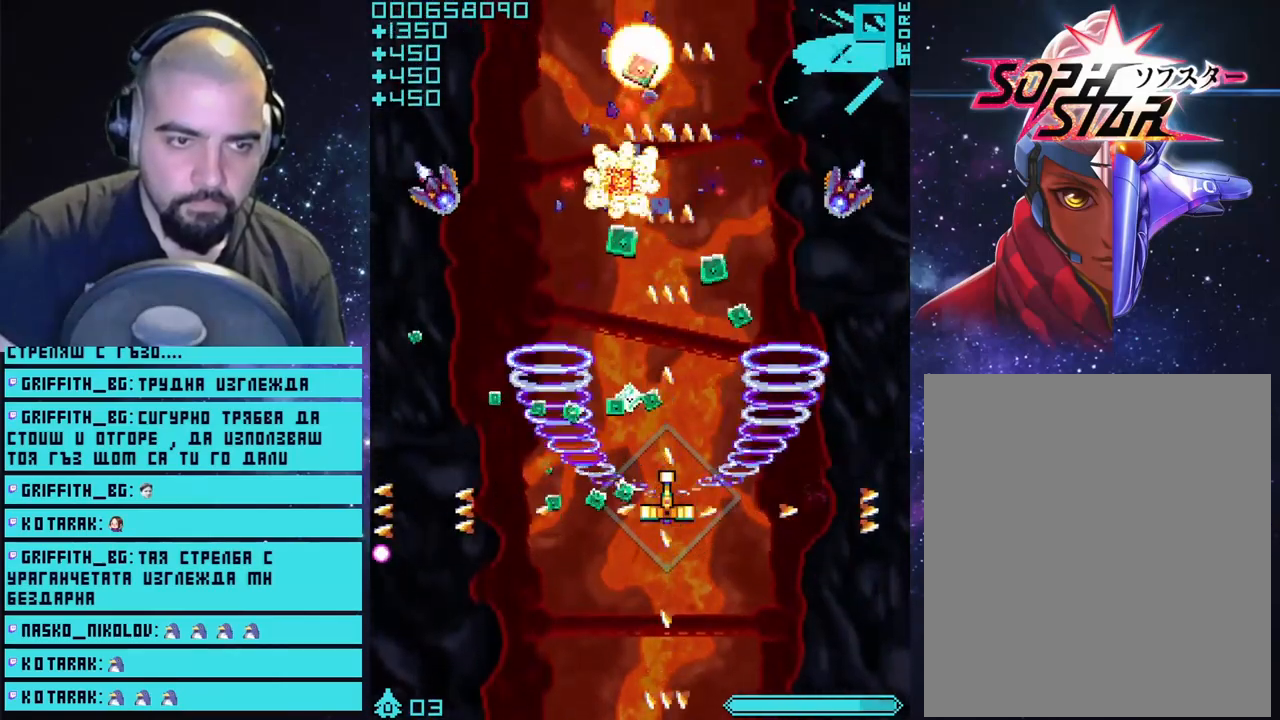
{"buttons": ["CROSS"], "left_stick": "up-left", "right_stick": "center", "events": [[300, "left_stick", "left"], [467, "left_stick", "up-left"]]}
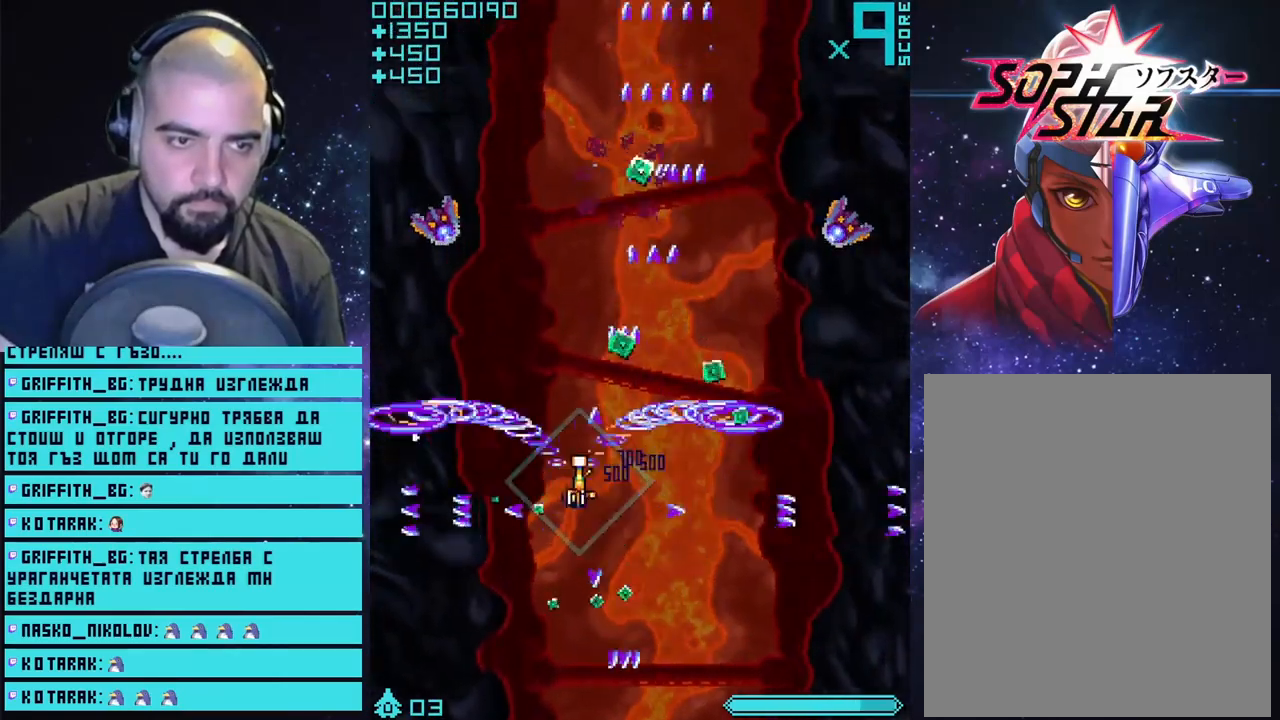
{"buttons": ["CROSS"], "left_stick": "center", "right_stick": "center", "events": [[500, "left_stick", "center"]]}
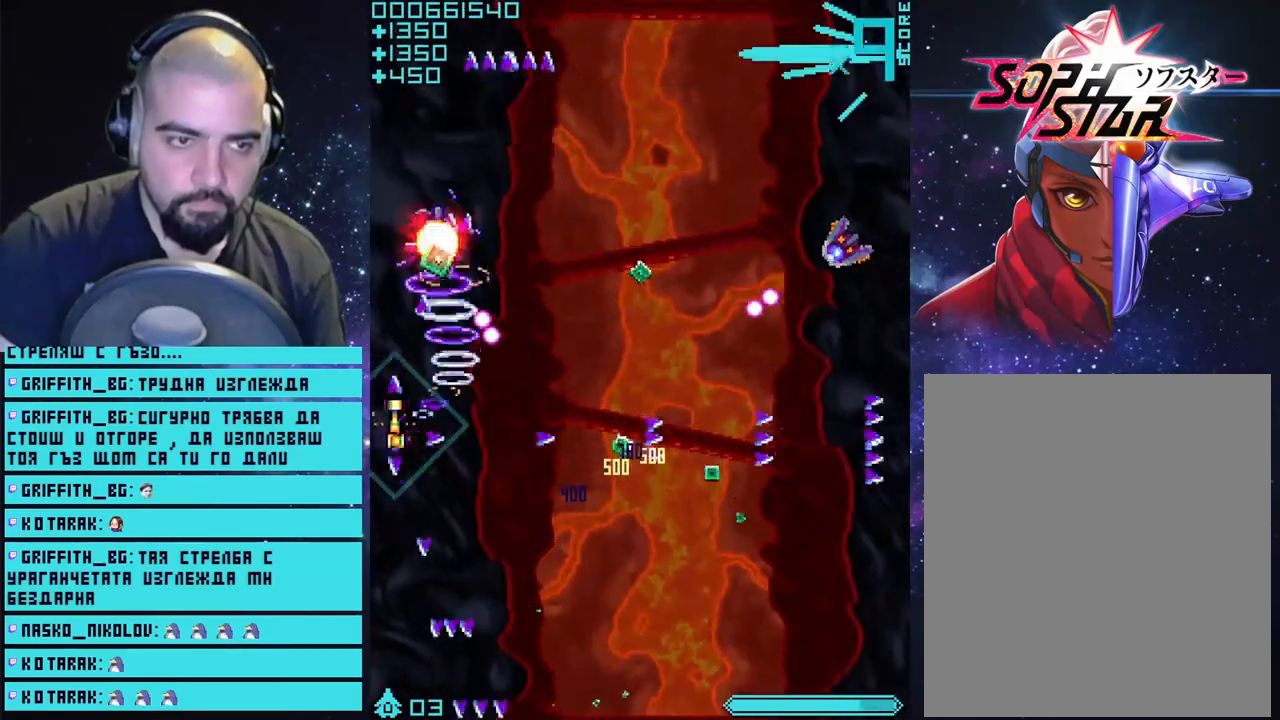
{"buttons": ["CROSS"], "left_stick": "up-right", "right_stick": "center", "events": [[133, "left_stick", "up-left"], [233, "left_stick", "up"], [350, "left_stick", "up-right"]]}
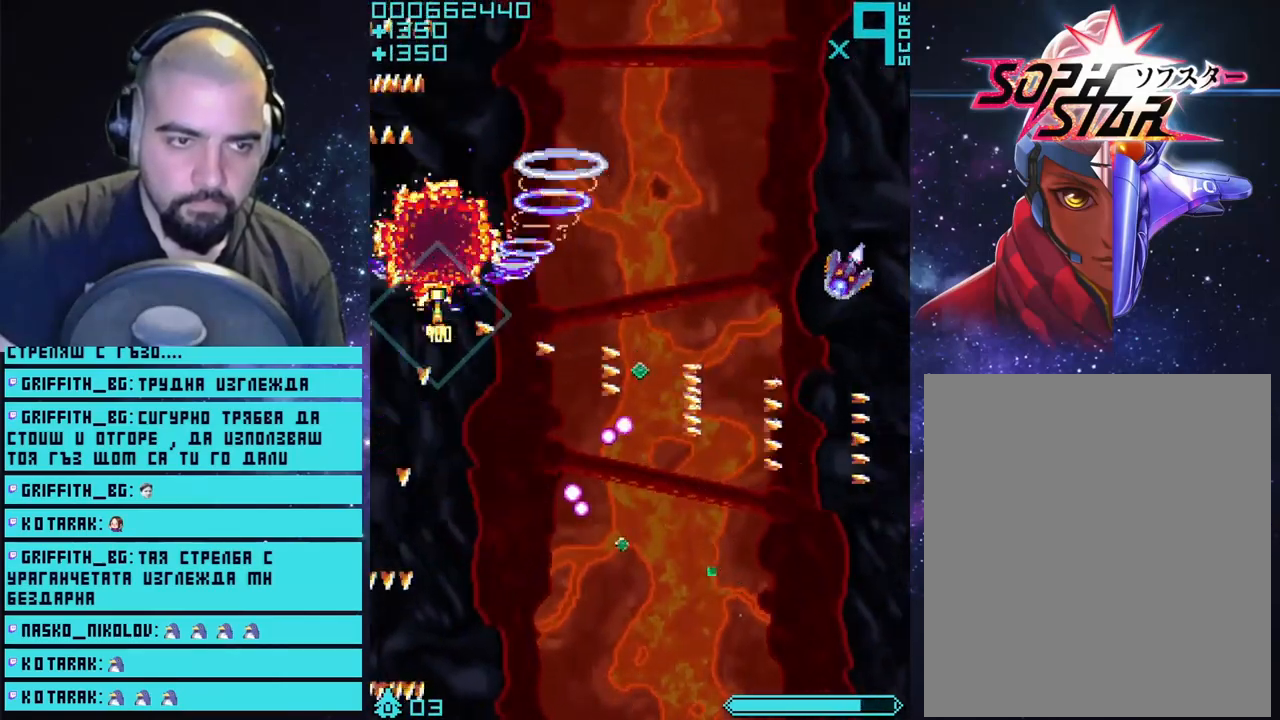
{"buttons": ["CROSS"], "left_stick": "down-right", "right_stick": "center", "events": [[200, "left_stick", "right"], [317, "left_stick", "down-right"]]}
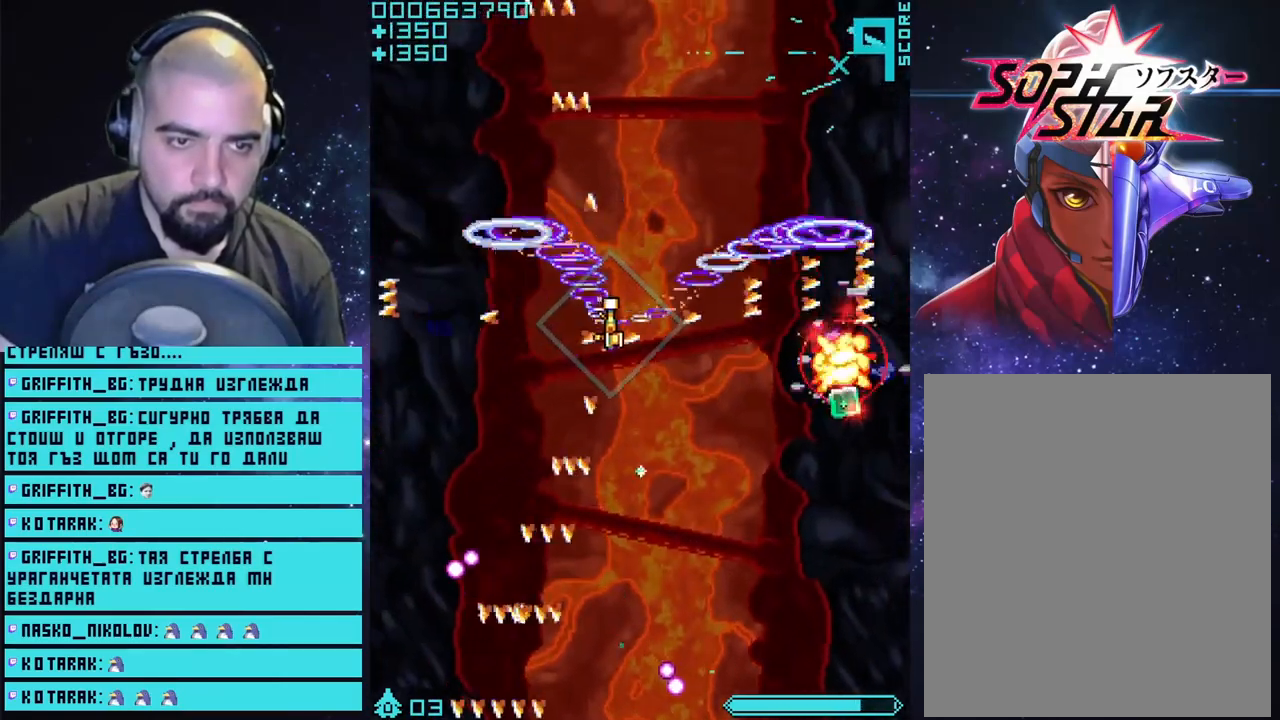
{"buttons": ["CROSS"], "left_stick": "down-right", "right_stick": "center", "events": []}
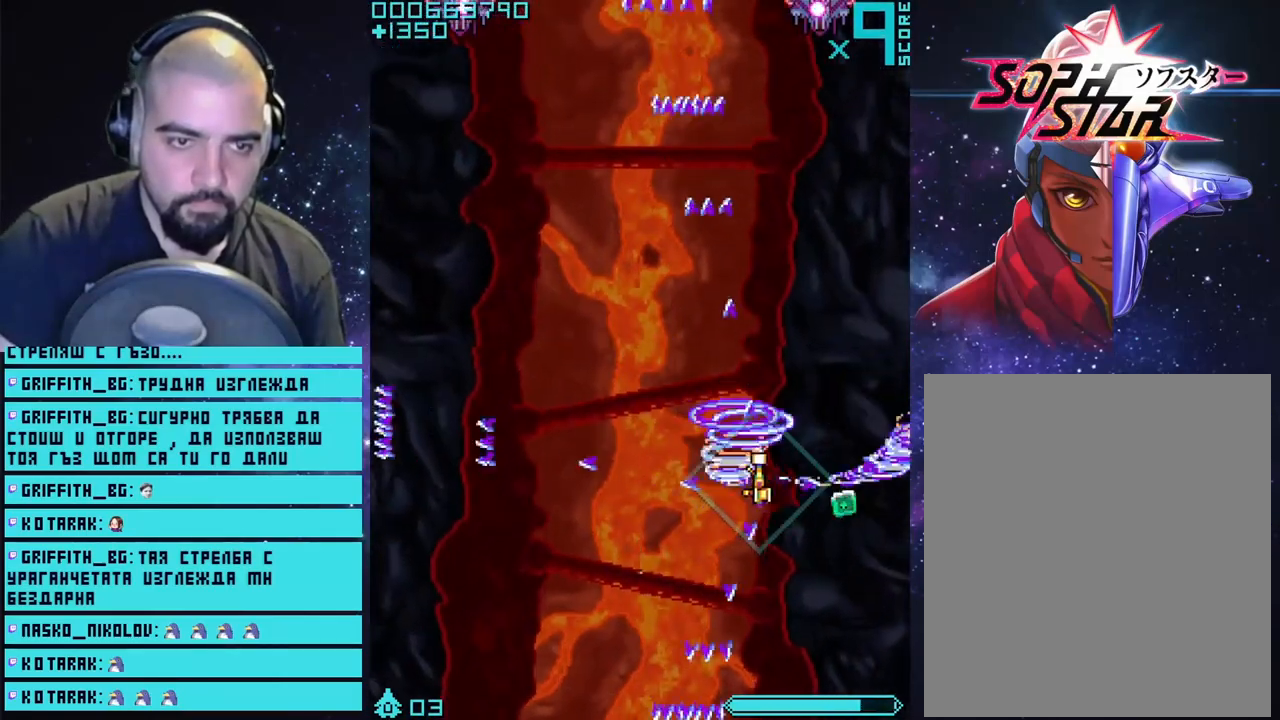
{"buttons": ["CROSS"], "left_stick": "center", "right_stick": "center", "events": [[50, "left_stick", "right"], [250, "left_stick", "up-left"], [433, "left_stick", "center"]]}
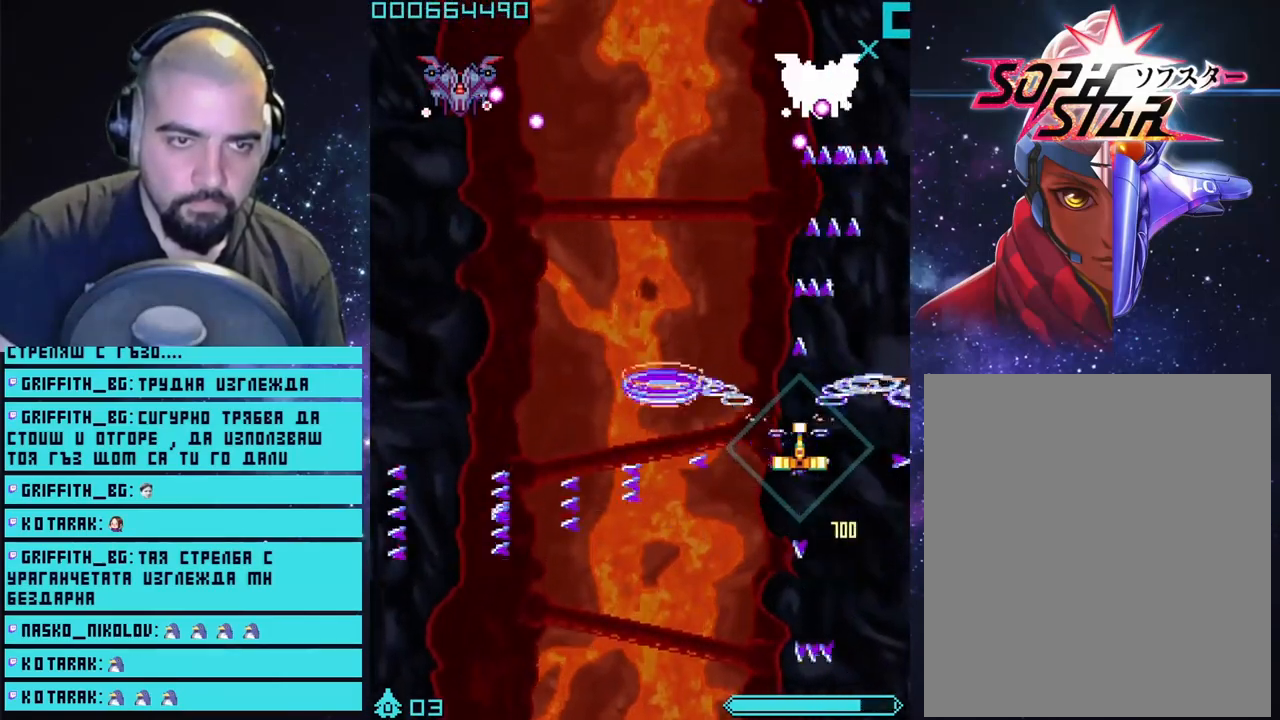
{"buttons": ["CROSS"], "left_stick": "down-right", "right_stick": "center", "events": [[233, "left_stick", "down"], [383, "left_stick", "down-right"]]}